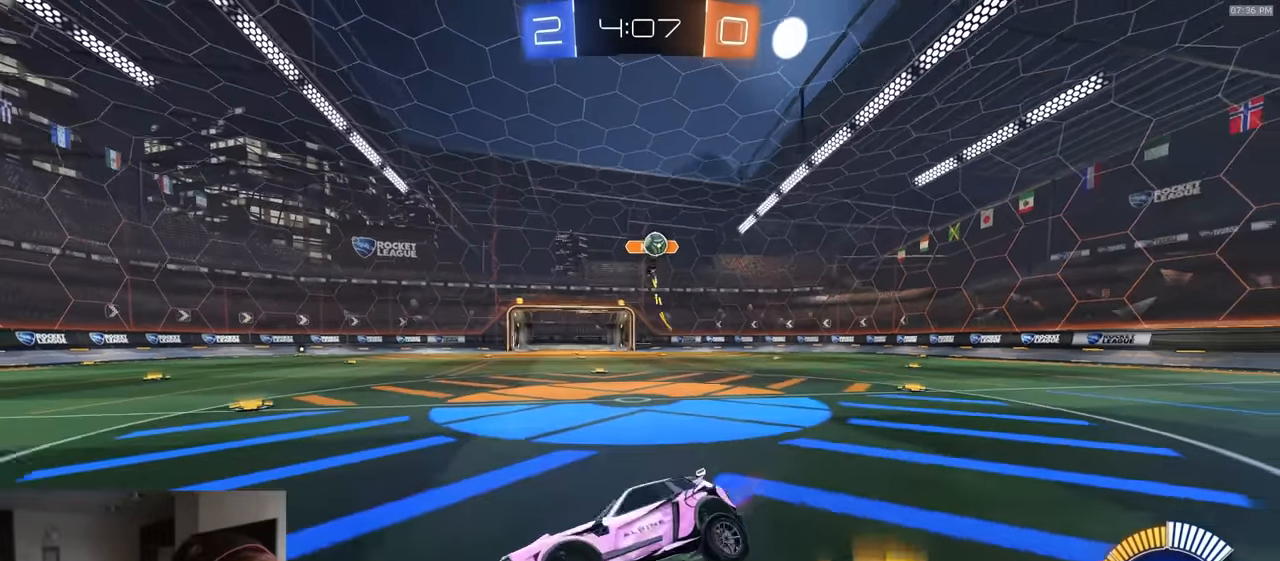
Gameplay with a controller (PlayStation layout); each line is a JSON object with the inputs held at the frame after it. "events" lists button and stick changes between this image and that frame as [ms after this image, input, new state], when the widget could be followed in between.
{"buttons": ["R2"], "left_stick": "right", "right_stick": "center", "events": [[350, "left_stick", "left"], [483, "left_stick", "right"]]}
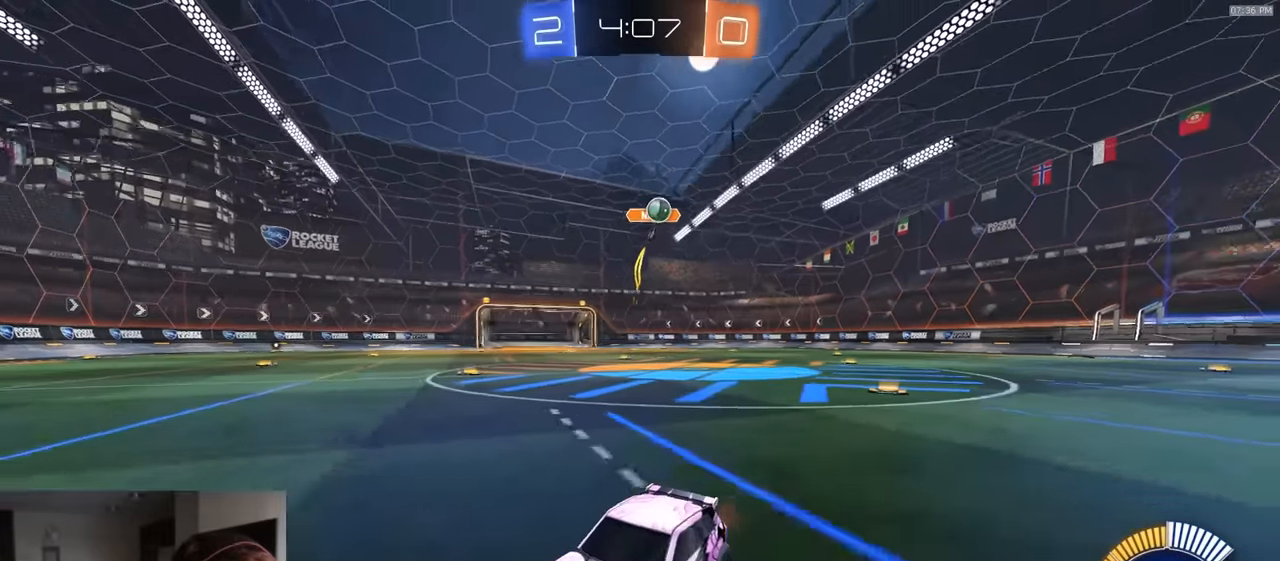
{"buttons": ["R2"], "left_stick": "right", "right_stick": "center", "events": [[33, "R2", "up"], [166, "left_stick", "left"], [183, "R2", "down"], [483, "left_stick", "right"]]}
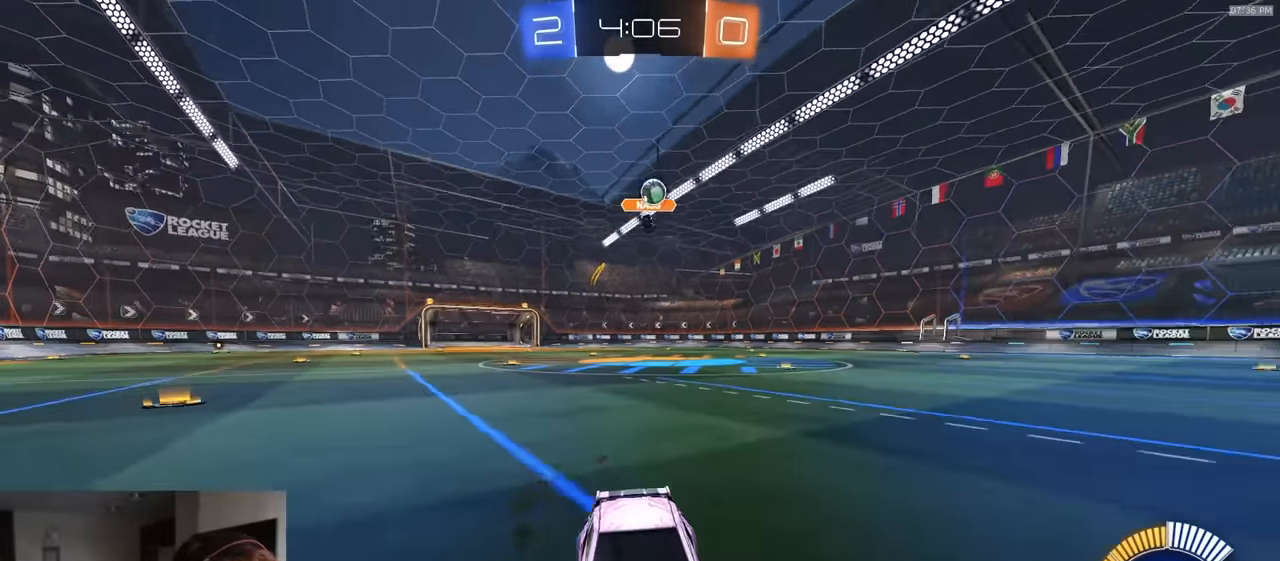
{"buttons": ["R2"], "left_stick": "left", "right_stick": "center", "events": [[16, "R2", "up"], [50, "L2", "down"], [133, "left_stick", "left"], [150, "R2", "down"], [183, "L2", "up"]]}
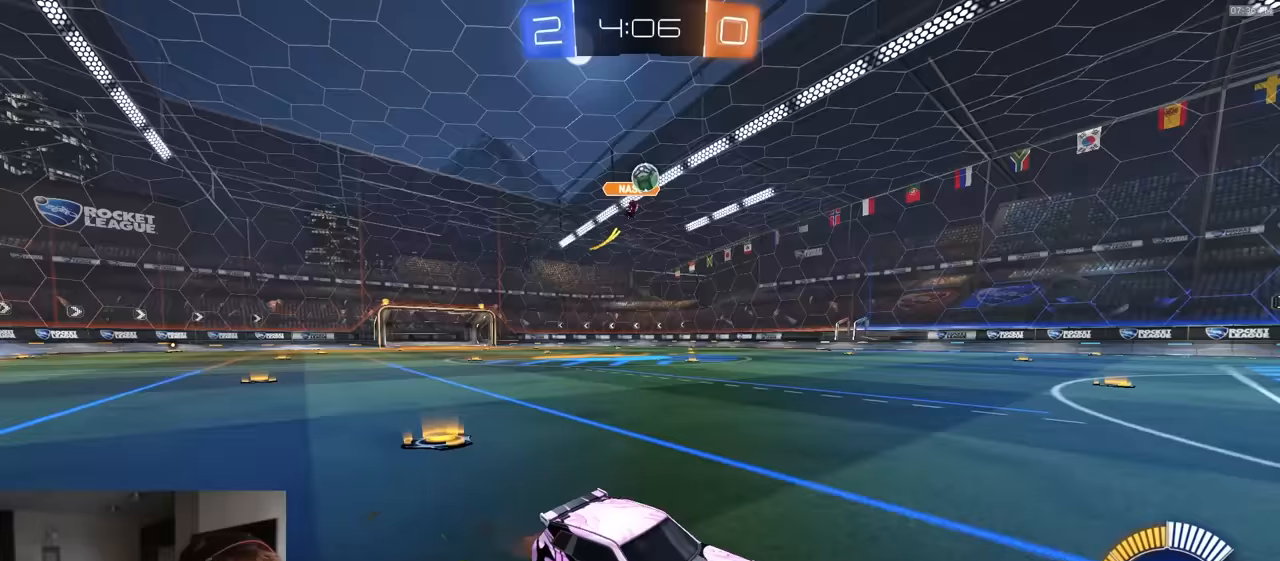
{"buttons": ["CROSS", "R2"], "left_stick": "down", "right_stick": "center", "events": [[133, "left_stick", "center"], [233, "L2", "down"], [250, "R2", "up"], [283, "left_stick", "left"], [333, "L2", "up"], [367, "R2", "down"], [383, "CROSS", "down"], [400, "left_stick", "down-left"], [500, "left_stick", "down"]]}
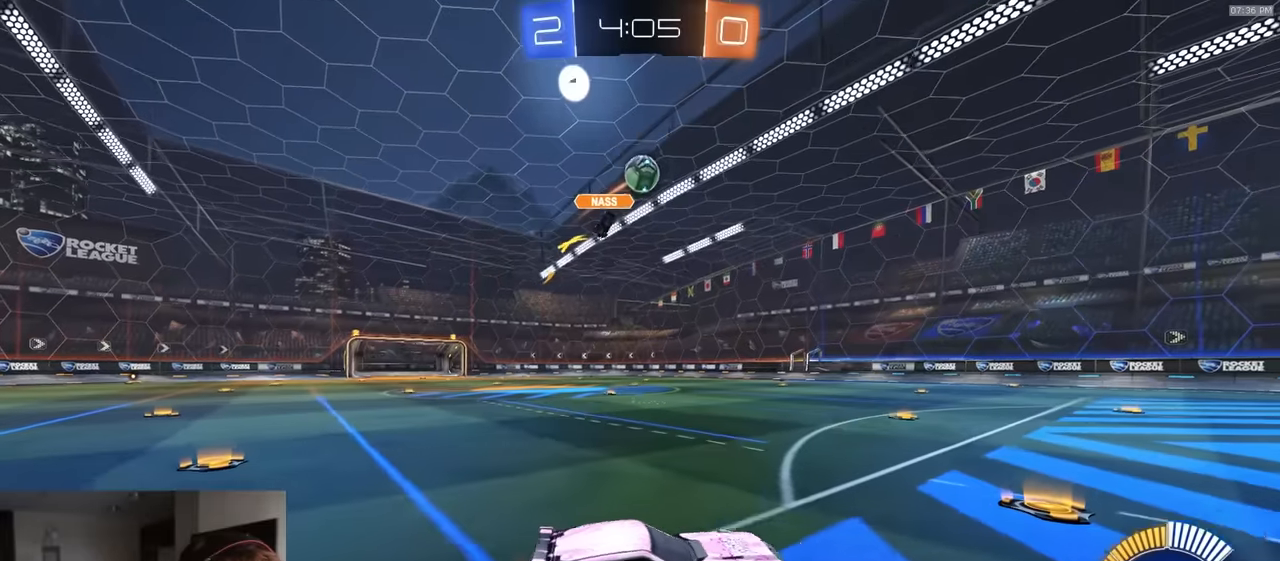
{"buttons": ["R1", "R2"], "left_stick": "up-right", "right_stick": "center", "events": [[117, "R1", "down"], [150, "CIRCLE", "down"], [183, "CROSS", "up"], [317, "CIRCLE", "up"], [350, "left_stick", "center"], [400, "left_stick", "up"], [450, "left_stick", "up-right"]]}
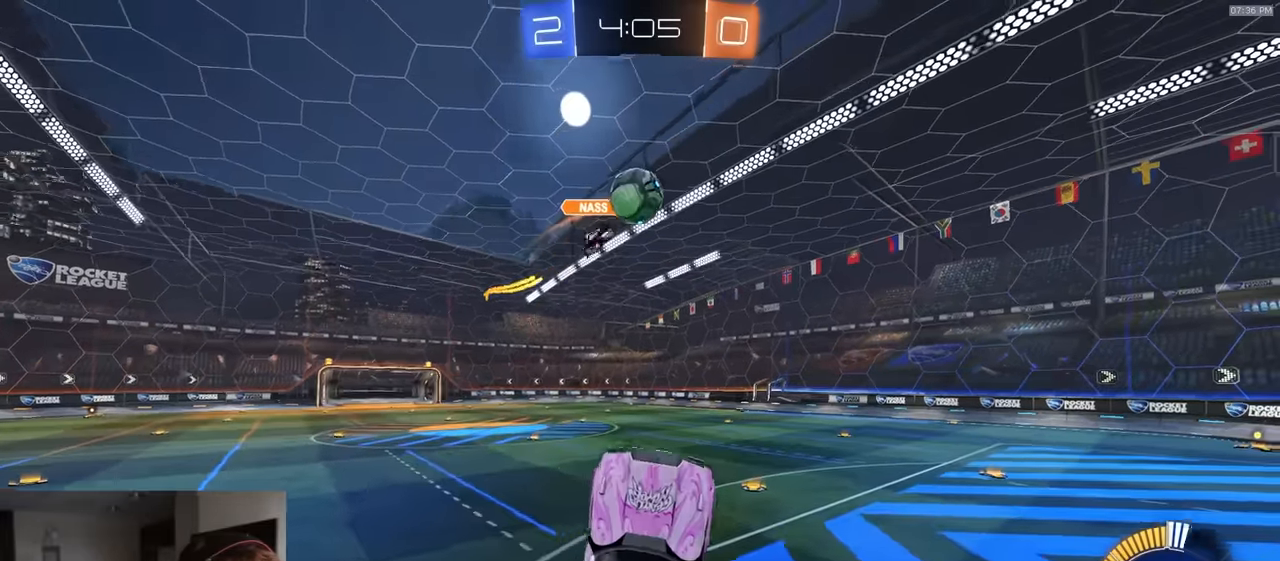
{"buttons": ["R1", "R2"], "left_stick": "up", "right_stick": "center", "events": [[50, "left_stick", "right"], [317, "left_stick", "center"], [500, "left_stick", "up"]]}
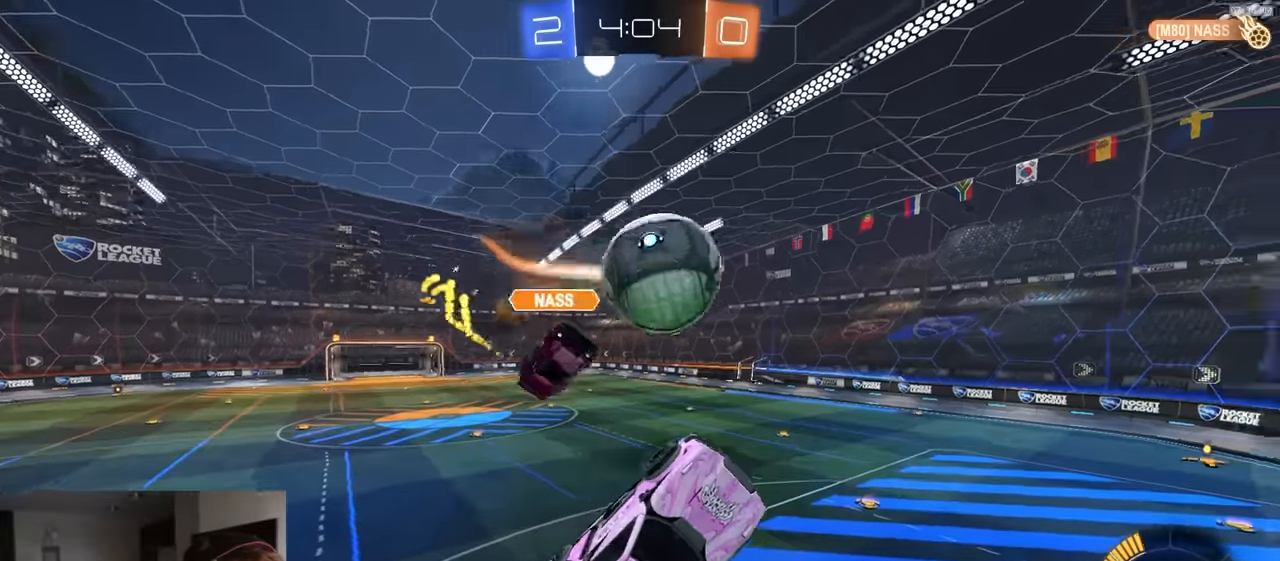
{"buttons": ["R1", "R2", "L3"], "left_stick": "down", "right_stick": "center", "events": [[67, "CROSS", "down"], [117, "L3", "down"], [200, "CROSS", "up"], [200, "left_stick", "down"]]}
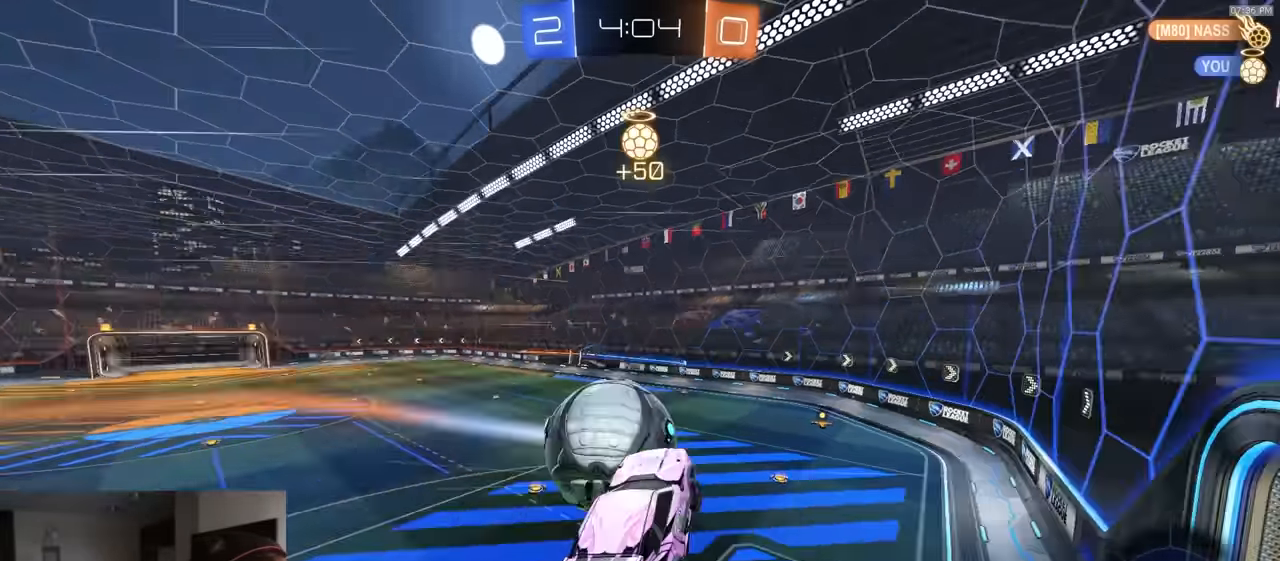
{"buttons": ["R1", "R2"], "left_stick": "down-left", "right_stick": "center", "events": [[217, "L3", "up"], [417, "left_stick", "down-left"]]}
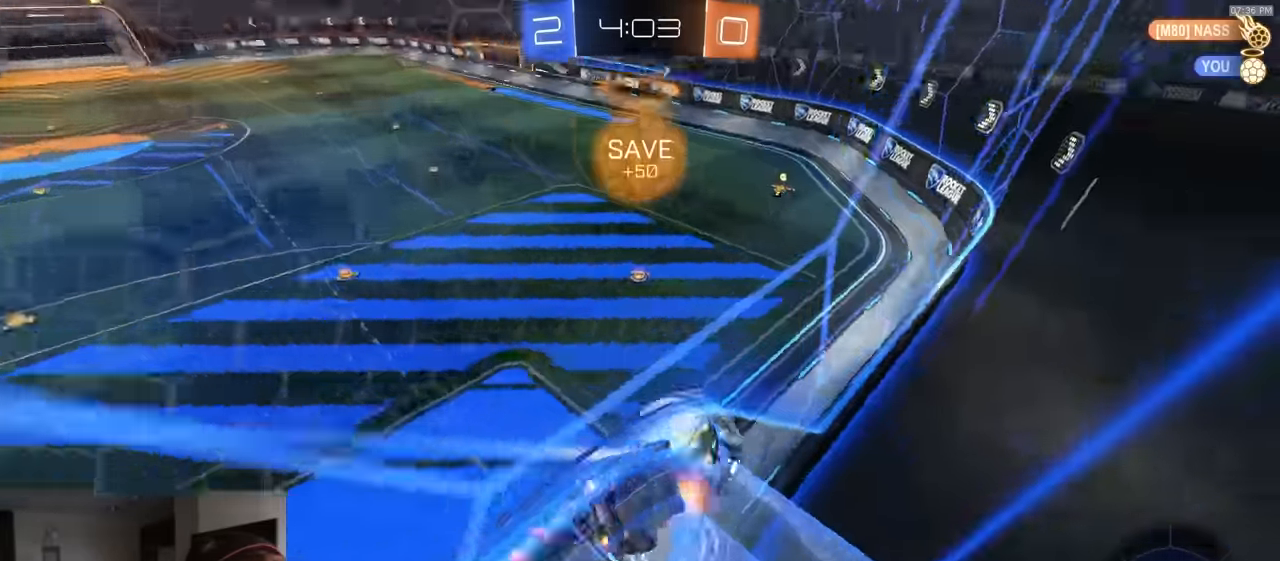
{"buttons": ["R2"], "left_stick": "right", "right_stick": "center", "events": [[67, "R1", "up"], [67, "left_stick", "center"], [300, "left_stick", "right"], [367, "R2", "up"], [500, "R2", "down"]]}
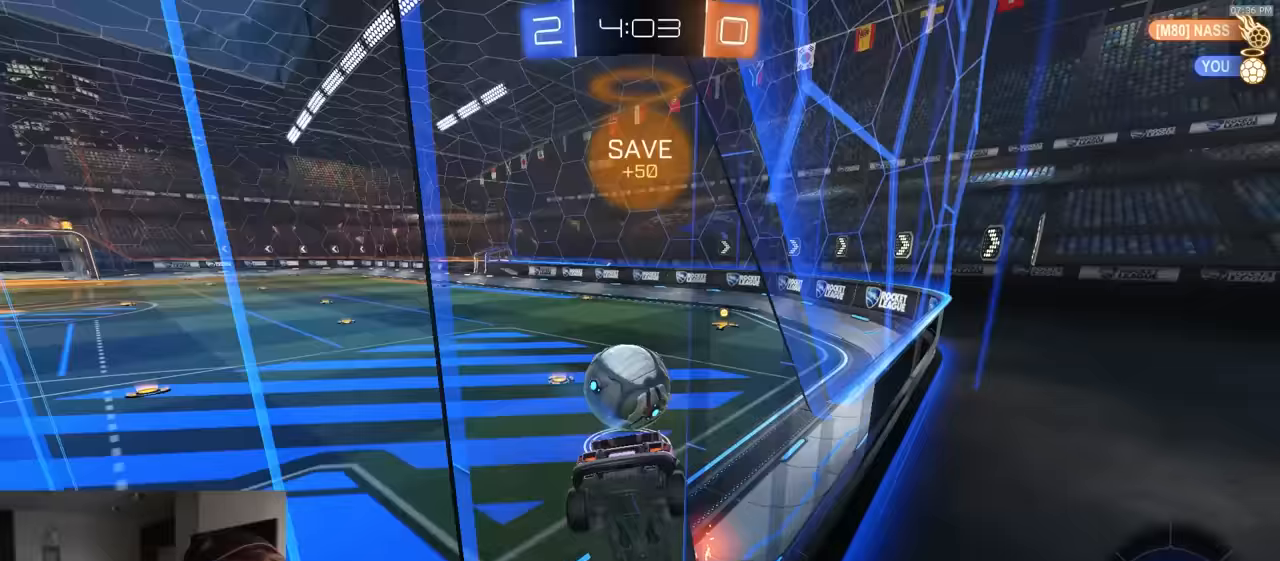
{"buttons": ["R1", "R2"], "left_stick": "right", "right_stick": "center", "events": [[83, "left_stick", "down-right"], [233, "R1", "down"], [383, "left_stick", "right"]]}
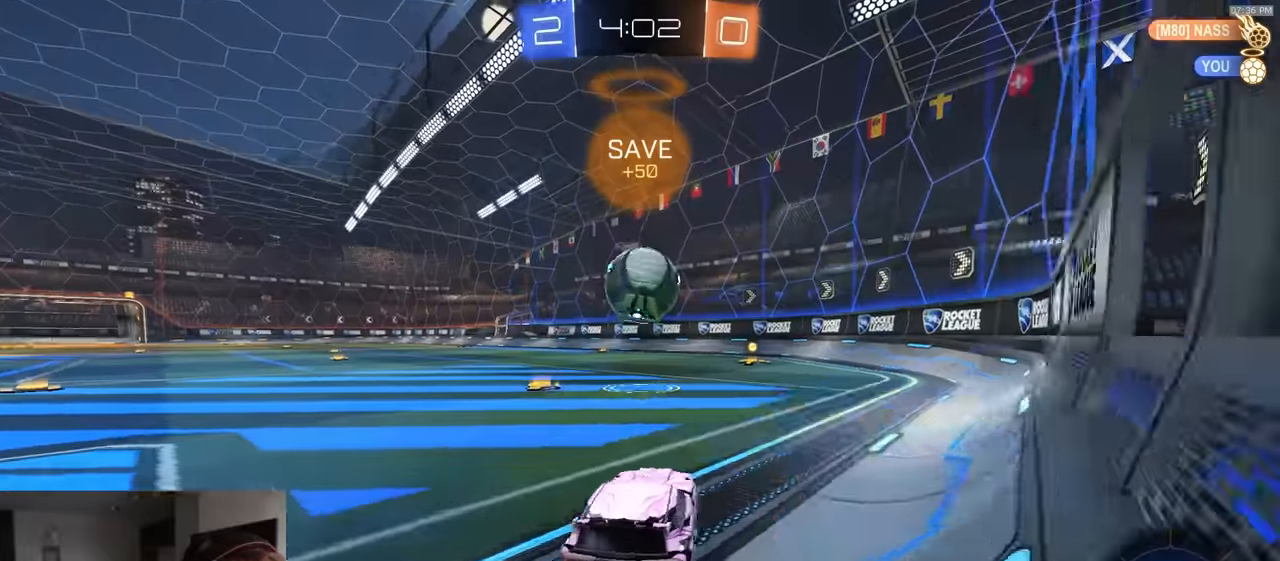
{"buttons": ["R1", "R2"], "left_stick": "center", "right_stick": "center", "events": [[100, "TRIANGLE", "down"], [100, "left_stick", "center"], [200, "TRIANGLE", "up"], [233, "left_stick", "right"], [333, "left_stick", "center"], [350, "TRIANGLE", "down"], [467, "TRIANGLE", "up"]]}
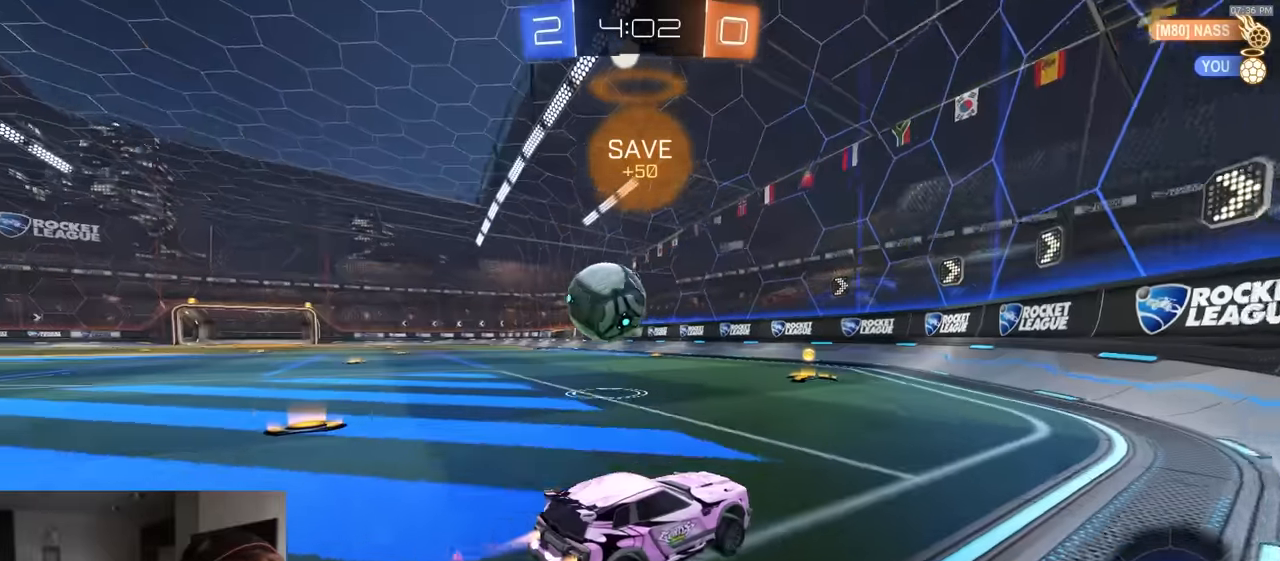
{"buttons": [], "left_stick": "left", "right_stick": "center", "events": [[83, "left_stick", "left"], [167, "R1", "up"], [333, "left_stick", "center"], [467, "R2", "up"], [500, "left_stick", "left"]]}
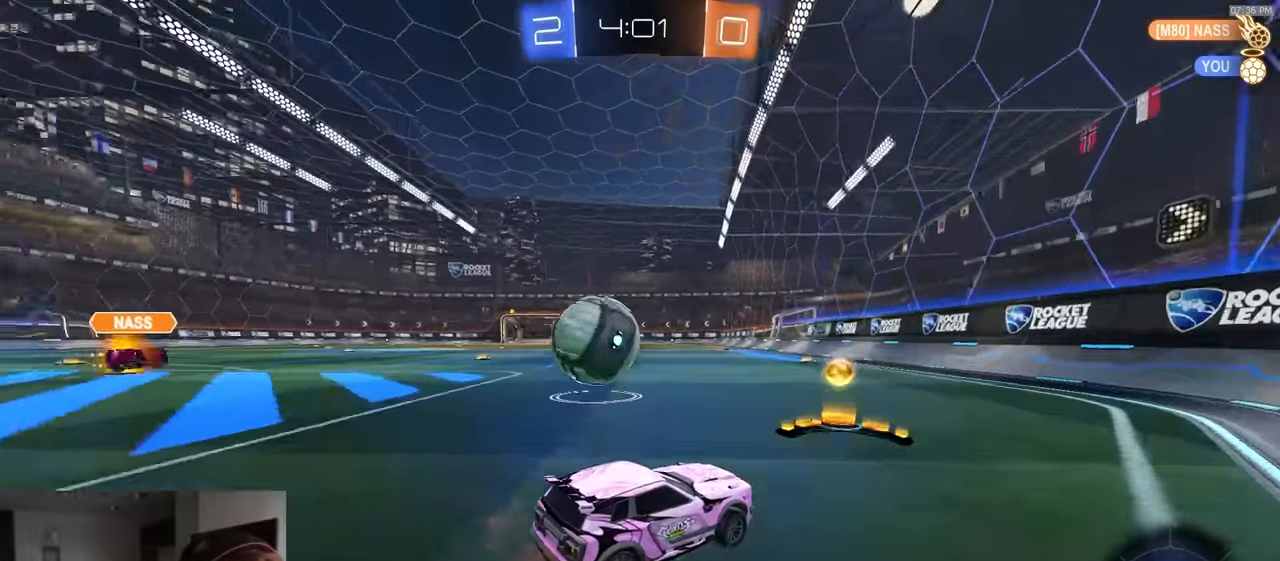
{"buttons": ["TRIANGLE", "R2"], "left_stick": "left", "right_stick": "center", "events": [[150, "L2", "down"], [233, "L2", "up"], [233, "R2", "down"], [417, "TRIANGLE", "down"]]}
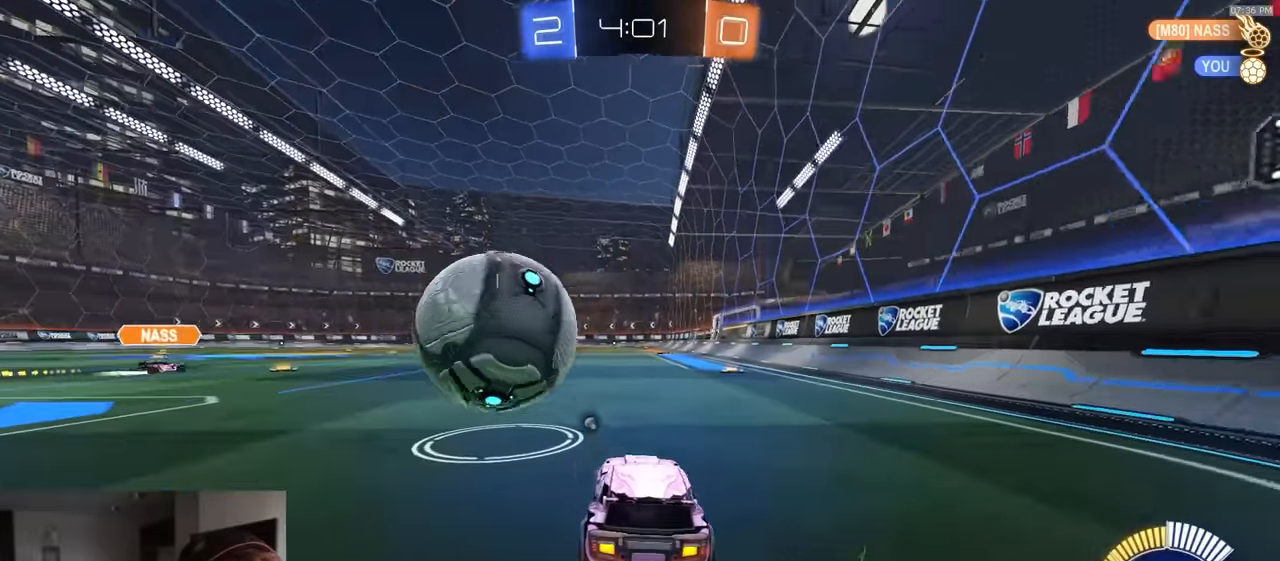
{"buttons": ["R2"], "left_stick": "right", "right_stick": "center", "events": [[33, "TRIANGLE", "up"], [67, "R1", "down"], [83, "left_stick", "center"], [167, "left_stick", "right"], [317, "left_stick", "center"], [417, "left_stick", "right"], [467, "R1", "up"]]}
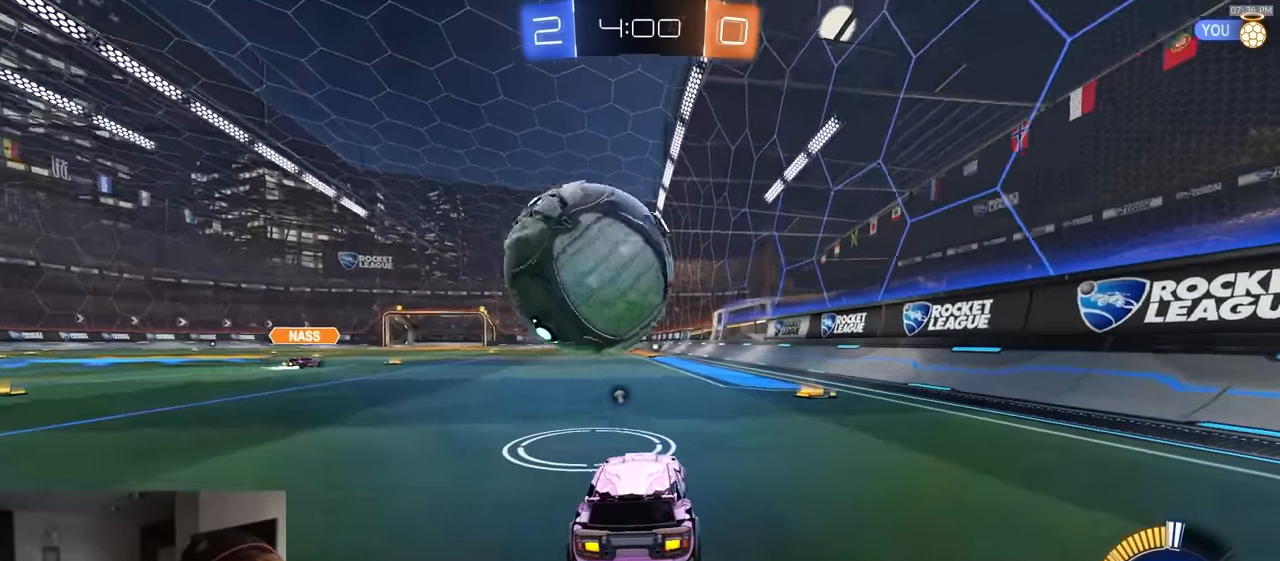
{"buttons": ["R2"], "left_stick": "center", "right_stick": "center", "events": [[17, "left_stick", "center"], [333, "left_stick", "left"], [433, "left_stick", "center"]]}
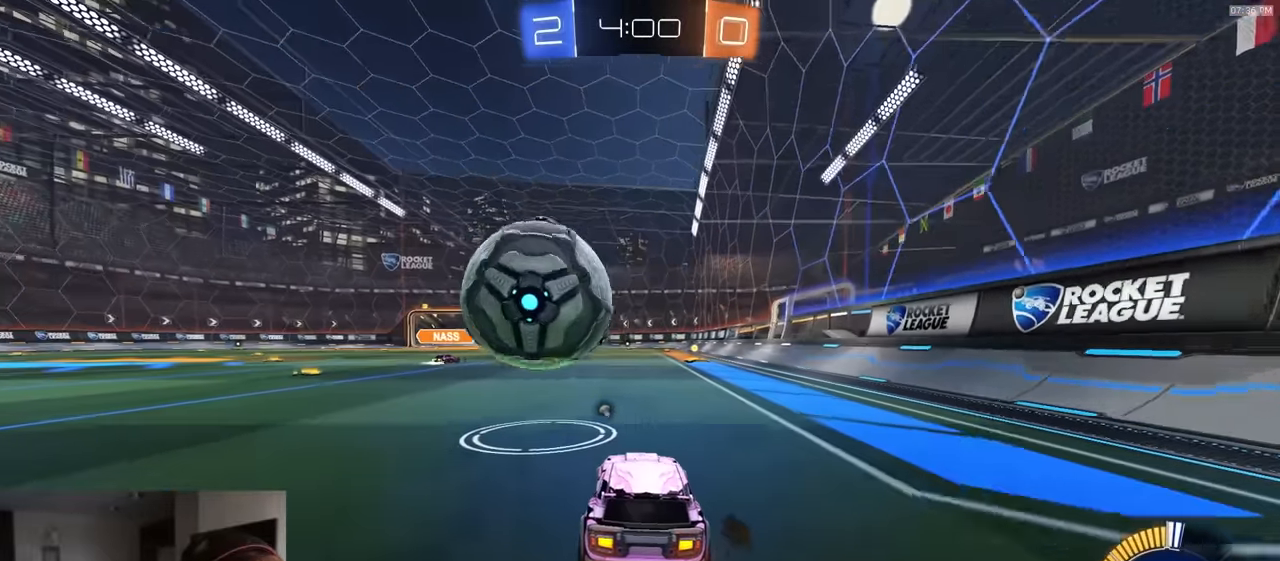
{"buttons": ["R1", "R2"], "left_stick": "right", "right_stick": "center", "events": [[100, "R1", "down"], [100, "left_stick", "down-left"], [150, "left_stick", "center"], [267, "TRIANGLE", "down"], [267, "left_stick", "right"], [350, "R1", "up"], [350, "left_stick", "center"], [383, "TRIANGLE", "up"], [467, "R1", "down"], [467, "left_stick", "right"]]}
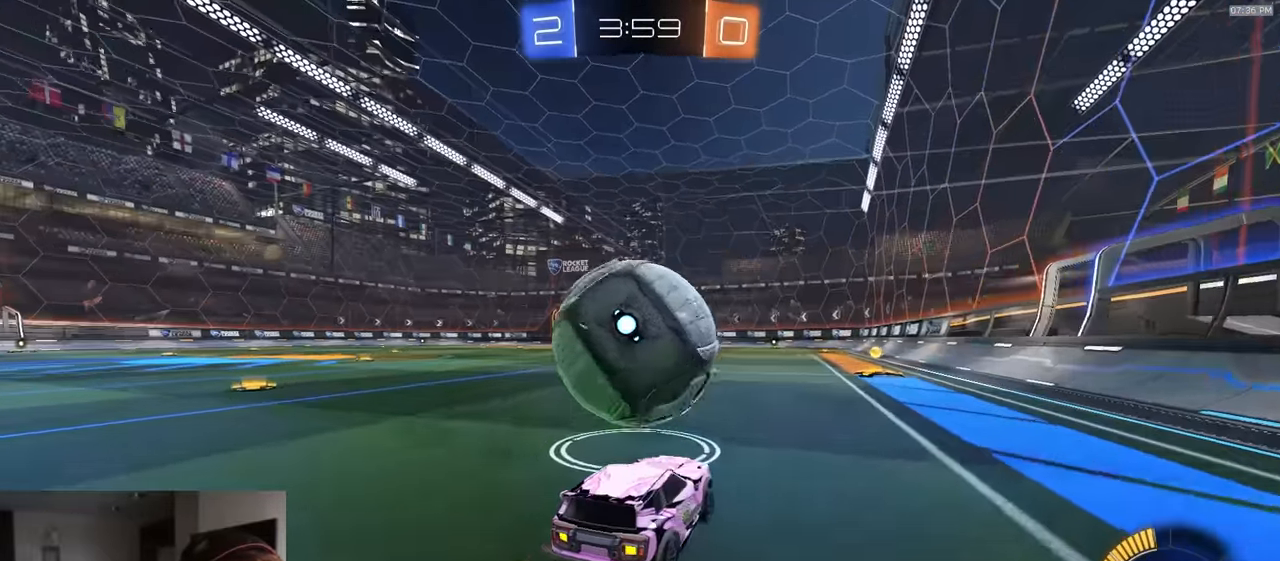
{"buttons": ["L1"], "left_stick": "left", "right_stick": "center", "events": [[83, "left_stick", "down"], [100, "R1", "up"], [183, "left_stick", "down-right"], [350, "R2", "up"], [417, "left_stick", "left"], [483, "L1", "down"]]}
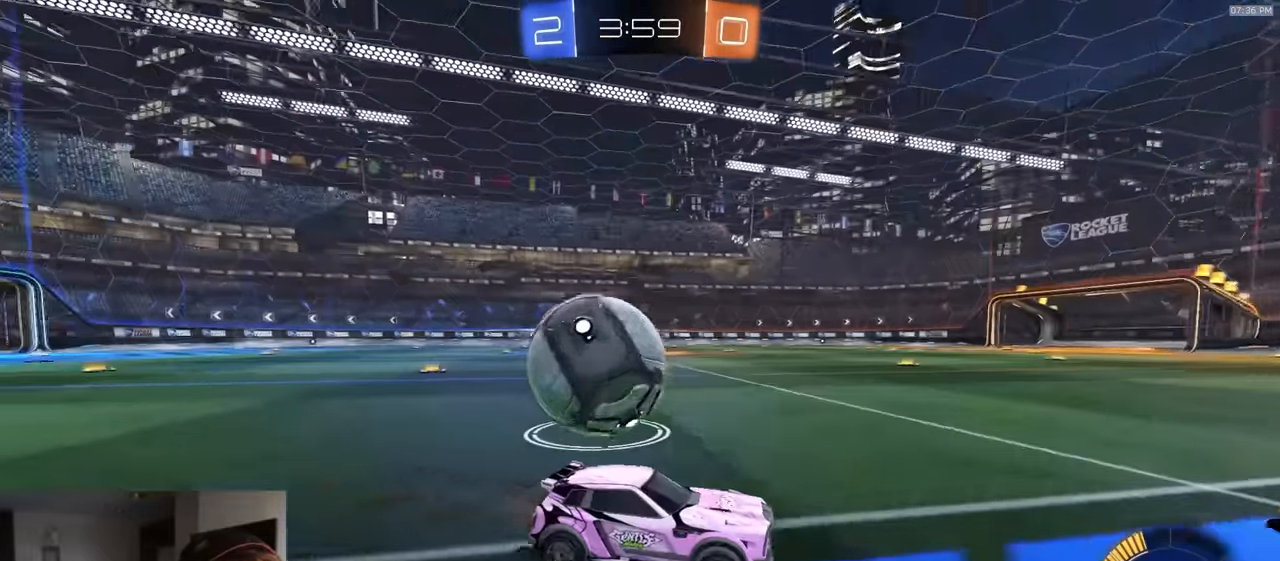
{"buttons": ["R1", "R2"], "left_stick": "center", "right_stick": "center", "events": [[67, "L1", "up"], [83, "L2", "down"], [250, "left_stick", "down"], [267, "L2", "up"], [333, "R2", "down"], [333, "left_stick", "left"], [417, "R1", "down"], [450, "left_stick", "center"]]}
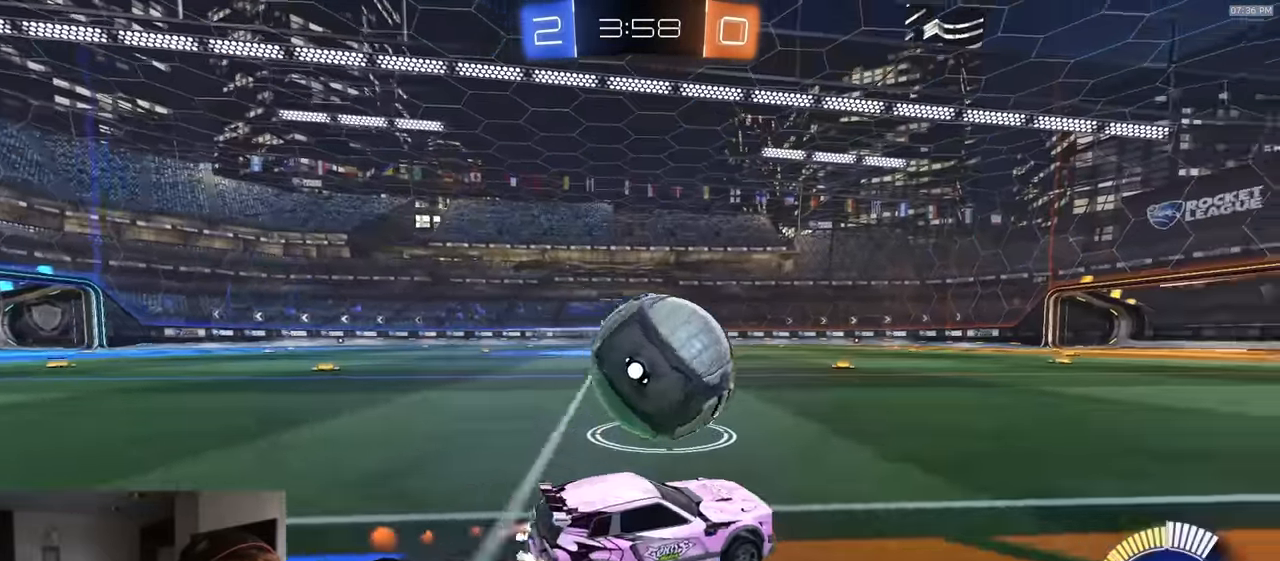
{"buttons": ["R1", "R2"], "left_stick": "center", "right_stick": "center", "events": [[100, "TRIANGLE", "down"], [217, "left_stick", "left"], [233, "TRIANGLE", "up"], [467, "left_stick", "center"]]}
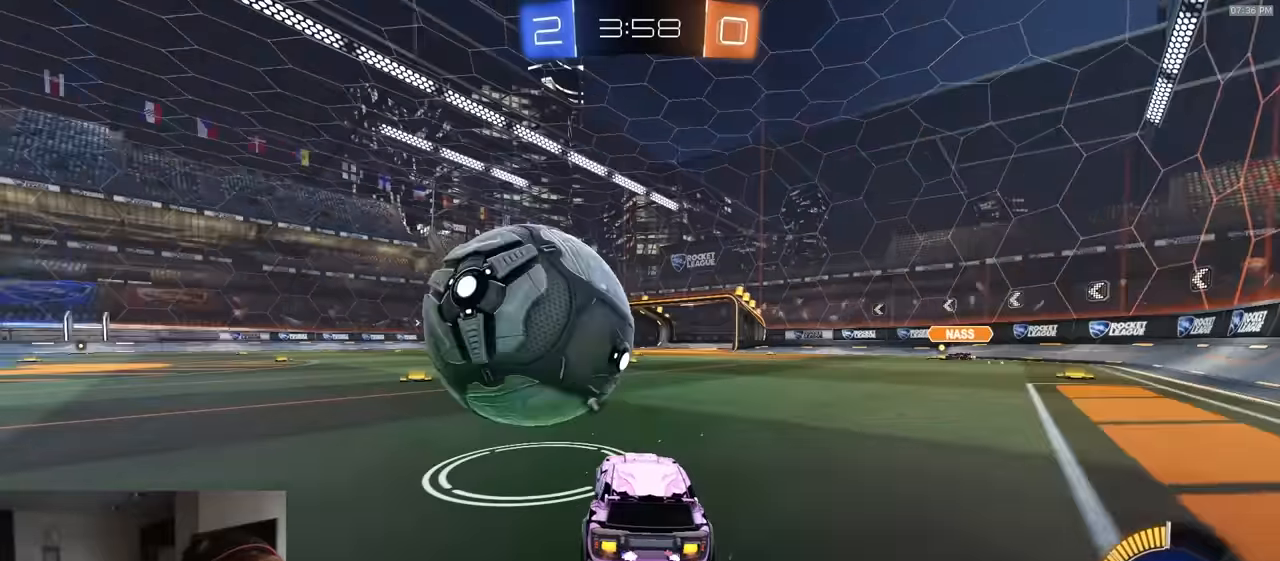
{"buttons": ["R2"], "left_stick": "center", "right_stick": "center", "events": [[233, "R1", "up"], [333, "left_stick", "right"], [467, "left_stick", "center"]]}
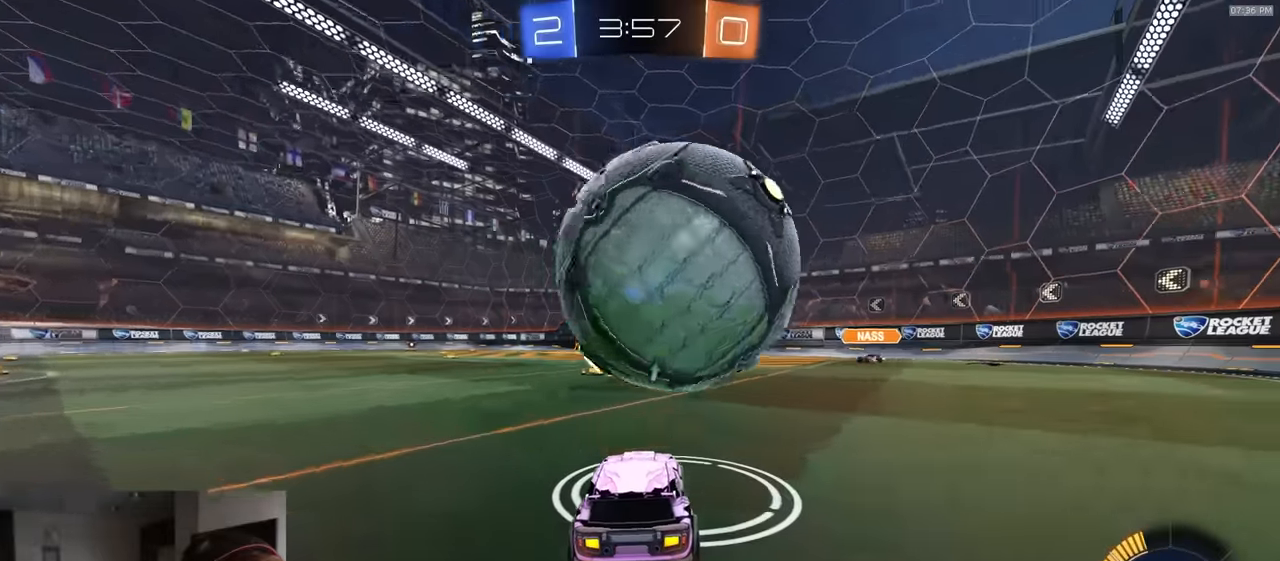
{"buttons": ["CROSS", "R2"], "left_stick": "down", "right_stick": "center", "events": [[33, "R1", "down"], [183, "CROSS", "down"], [183, "R1", "up"], [183, "left_stick", "down-right"], [233, "R1", "down"], [233, "left_stick", "down"], [333, "R1", "up"]]}
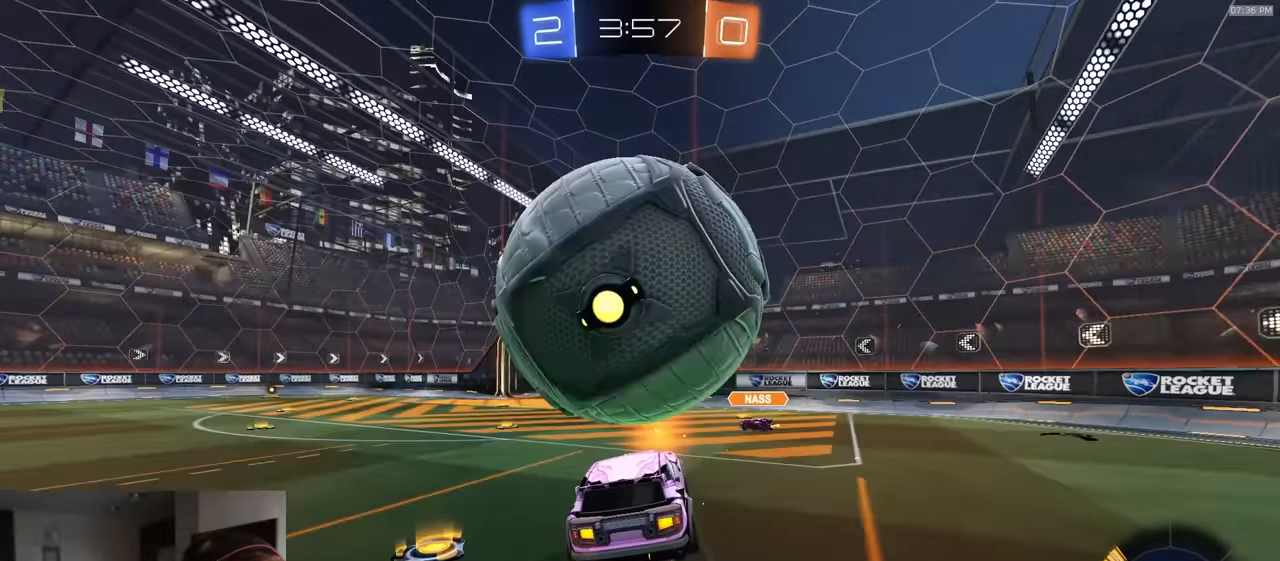
{"buttons": ["R2"], "left_stick": "center", "right_stick": "center", "events": [[17, "CROSS", "up"], [50, "R2", "up"], [150, "L2", "down"], [333, "left_stick", "center"], [367, "R2", "down"], [383, "L2", "up"]]}
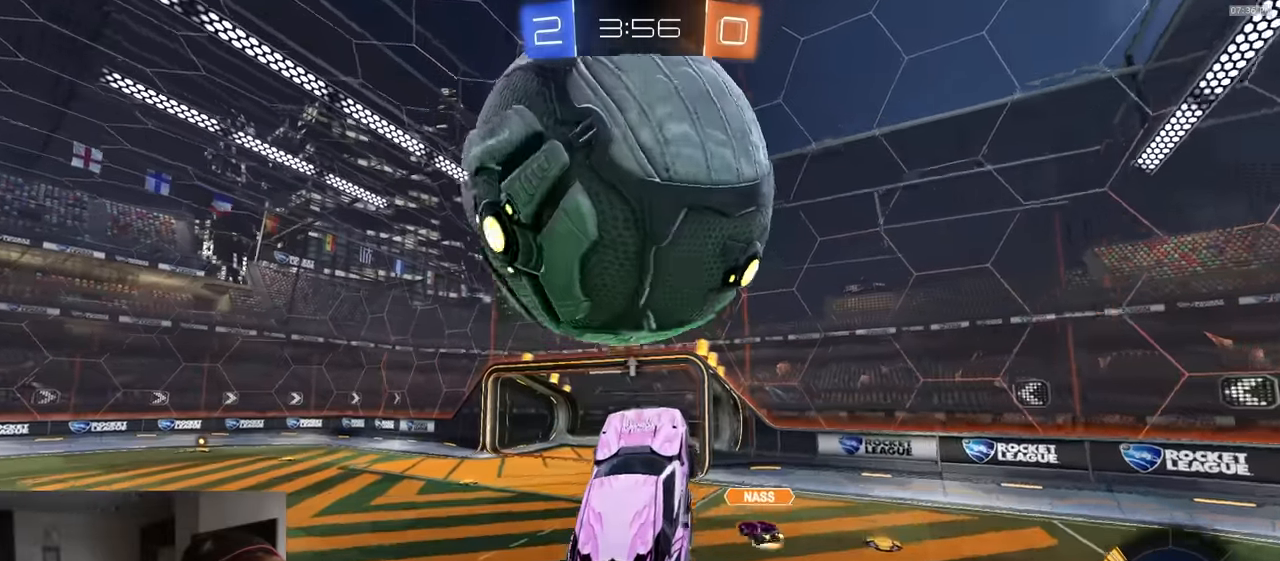
{"buttons": ["R1", "R2"], "left_stick": "left", "right_stick": "center", "events": [[50, "left_stick", "down"], [117, "left_stick", "right"], [217, "R1", "down"], [267, "left_stick", "up"], [433, "left_stick", "left"]]}
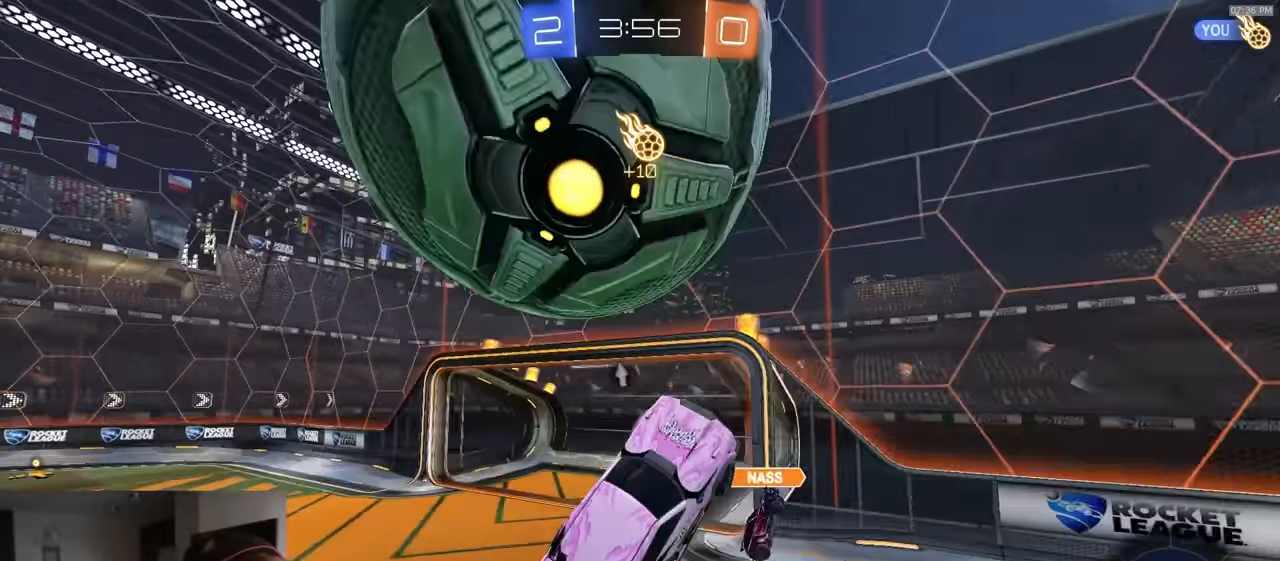
{"buttons": ["R1", "R2"], "left_stick": "up", "right_stick": "center", "events": [[67, "R1", "up"], [133, "left_stick", "up"], [183, "SQUARE", "down"], [250, "left_stick", "down-right"], [267, "R1", "down"], [333, "left_stick", "right"], [417, "SQUARE", "up"], [467, "left_stick", "up"]]}
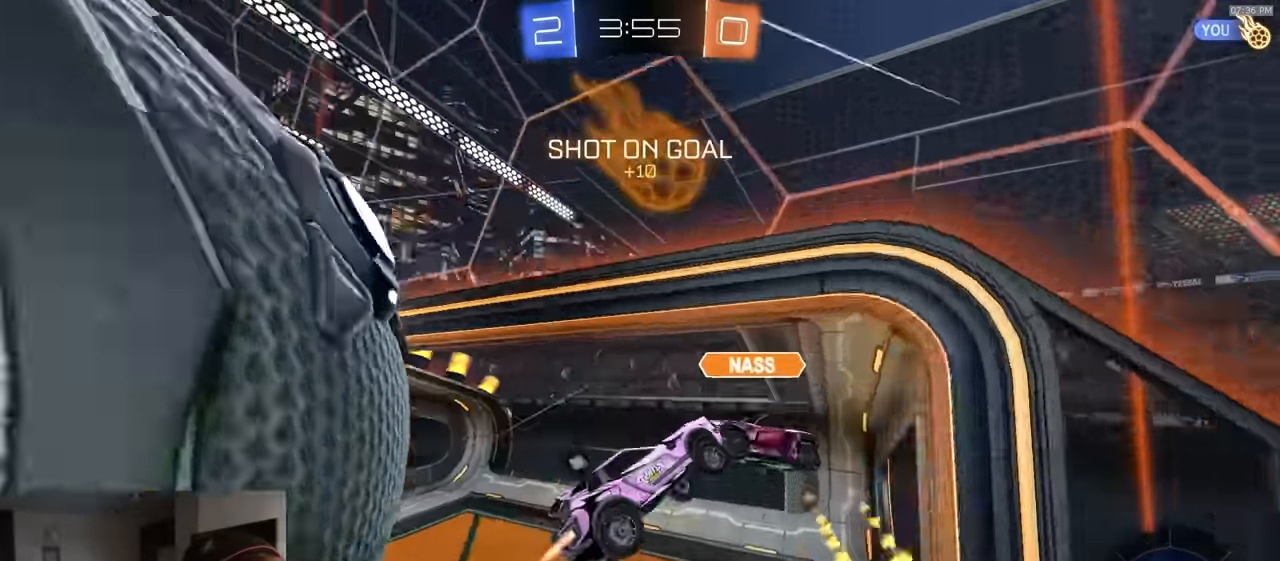
{"buttons": ["R2"], "left_stick": "down-left", "right_stick": "center", "events": [[67, "left_stick", "left"], [183, "left_stick", "down-left"], [250, "TRIANGLE", "down"], [267, "R1", "up"], [383, "TRIANGLE", "up"]]}
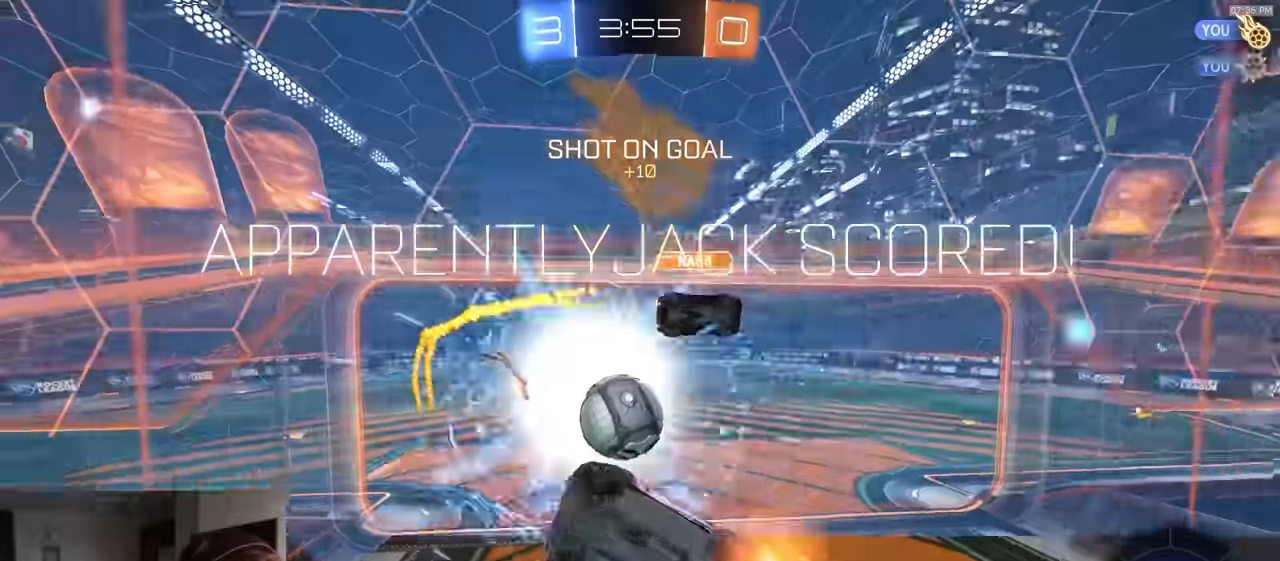
{"buttons": ["R2"], "left_stick": "left", "right_stick": "center", "events": [[500, "left_stick", "left"]]}
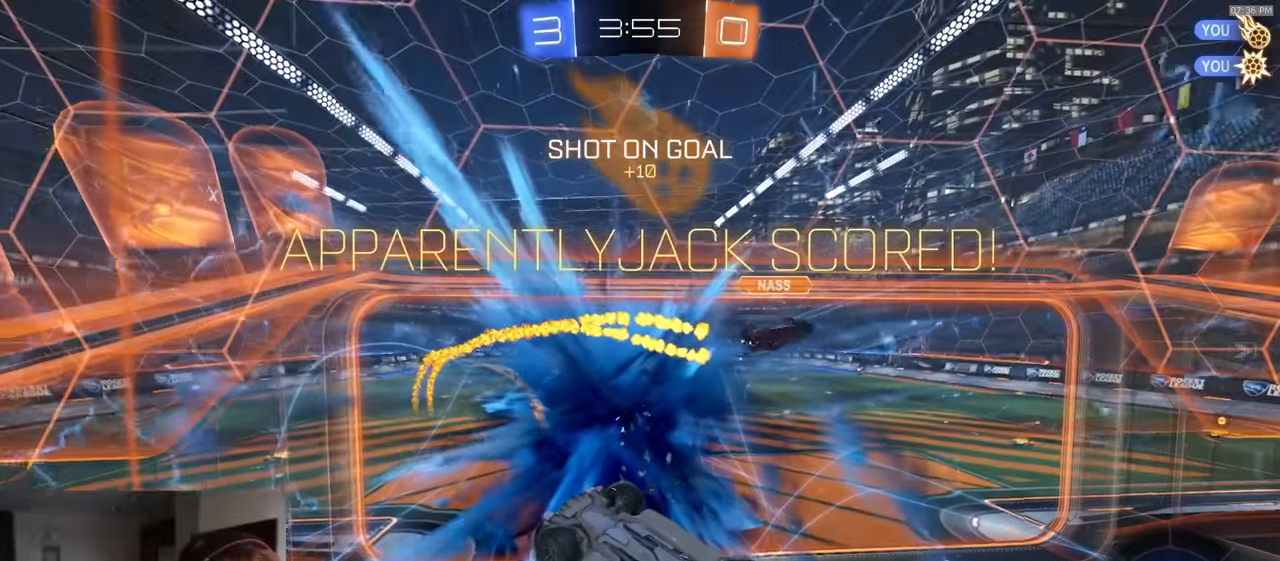
{"buttons": ["R1", "R2"], "left_stick": "down", "right_stick": "center", "events": [[267, "left_stick", "down"], [417, "R1", "down"]]}
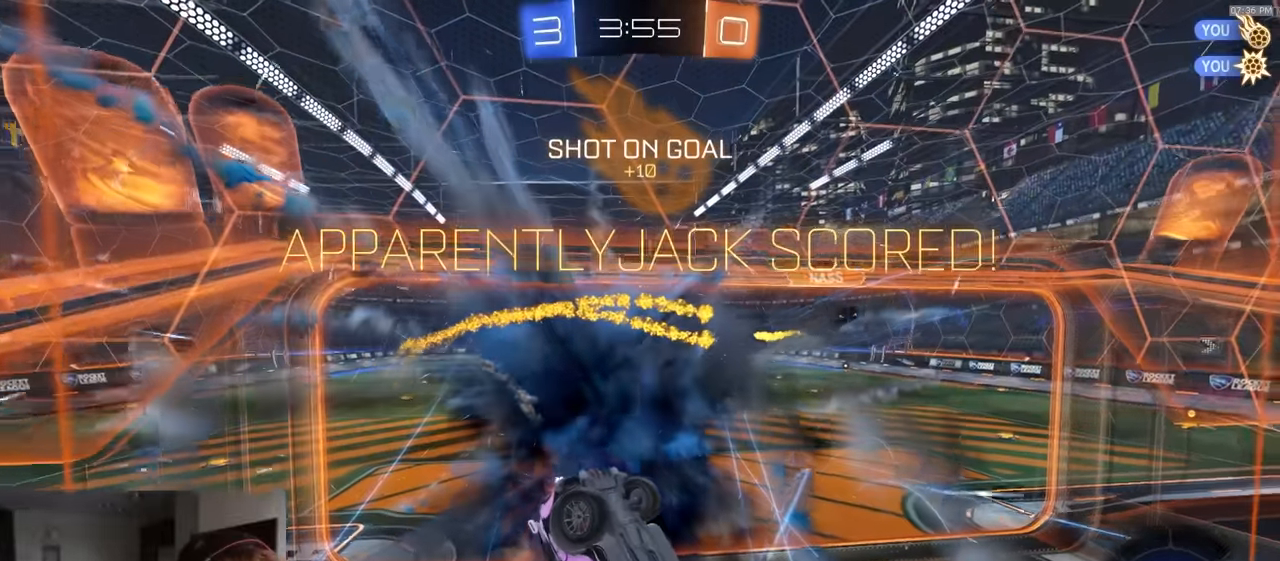
{"buttons": ["R2"], "left_stick": "center", "right_stick": "center", "events": [[33, "left_stick", "down-right"], [150, "R1", "up"], [267, "left_stick", "center"]]}
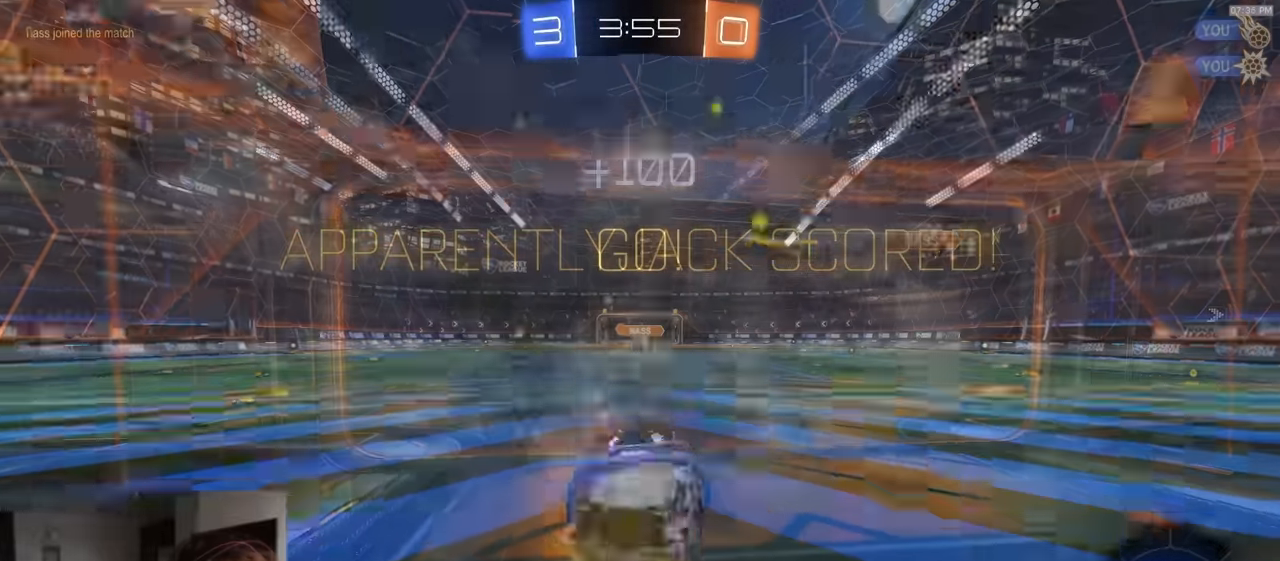
{"buttons": ["L1", "R1", "R2"], "left_stick": "down-left", "right_stick": "center", "events": [[17, "R1", "down"], [33, "CROSS", "down"], [33, "left_stick", "up-left"], [50, "L1", "down"], [83, "left_stick", "down"], [300, "left_stick", "down-left"], [367, "CROSS", "up"]]}